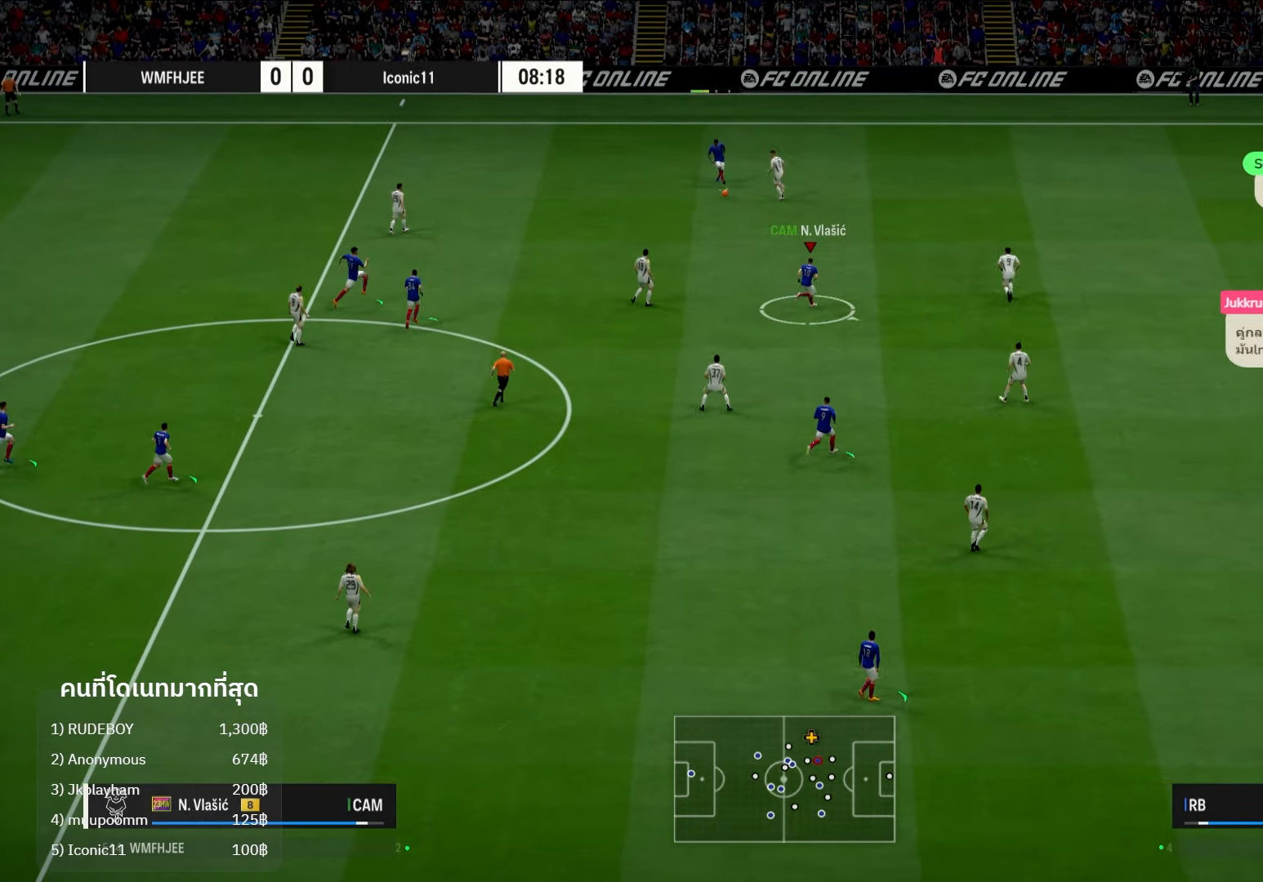
Gameplay with a controller (Xbox layout); each line is a JSON object with the inputs held at the frame after it. "events" lists button and stick changes between this image and that frame as [ms after this image, input, new state], when the widget could be followed in between. Not read: R3.
{"buttons": [], "left_stick": "up-right", "right_stick": "center", "events": [[17, "left_stick", "right"], [350, "left_stick", "up"], [467, "left_stick", "up-right"]]}
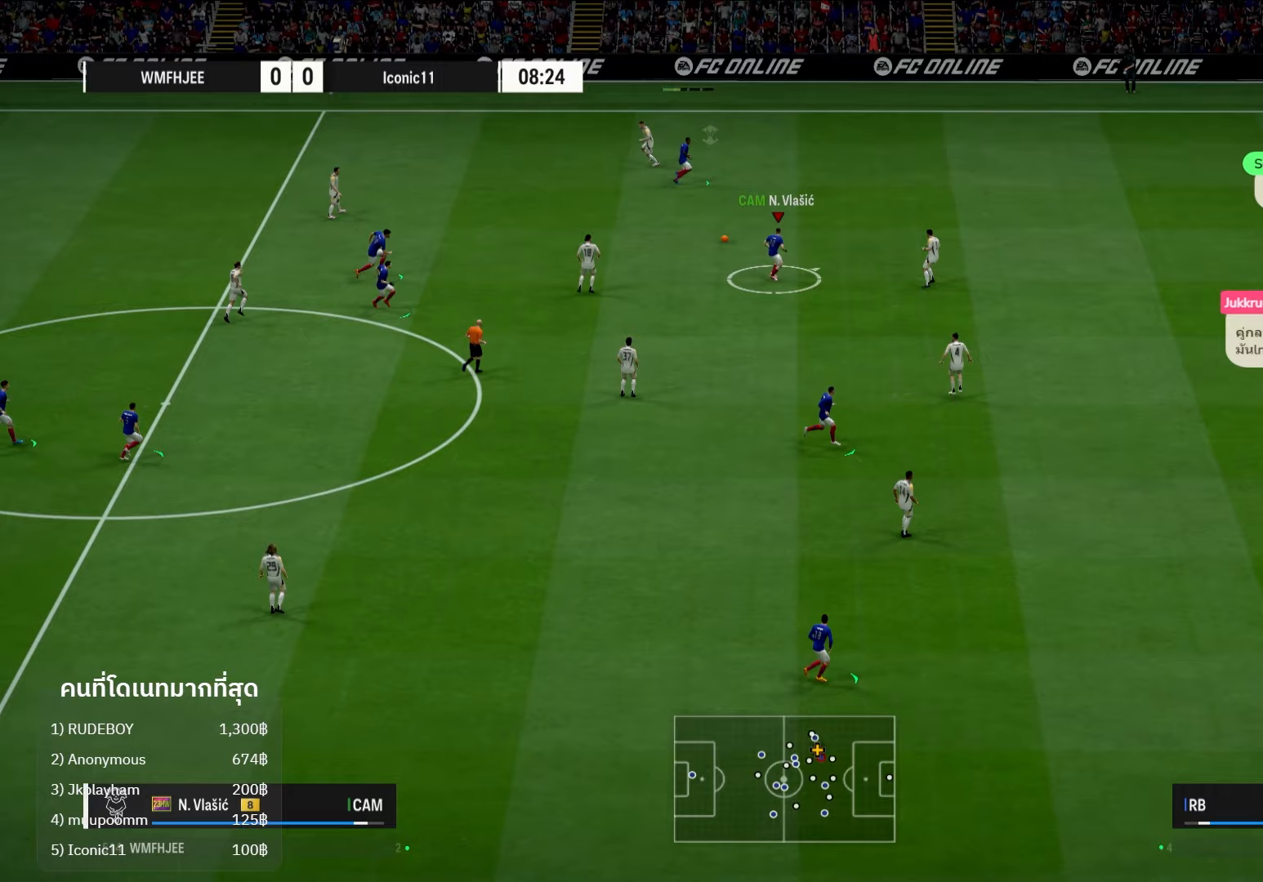
{"buttons": [], "left_stick": "up-right", "right_stick": "center", "events": [[67, "left_stick", "center"], [183, "left_stick", "up-left"], [267, "left_stick", "up-right"], [317, "Y", "down"], [417, "Y", "up"]]}
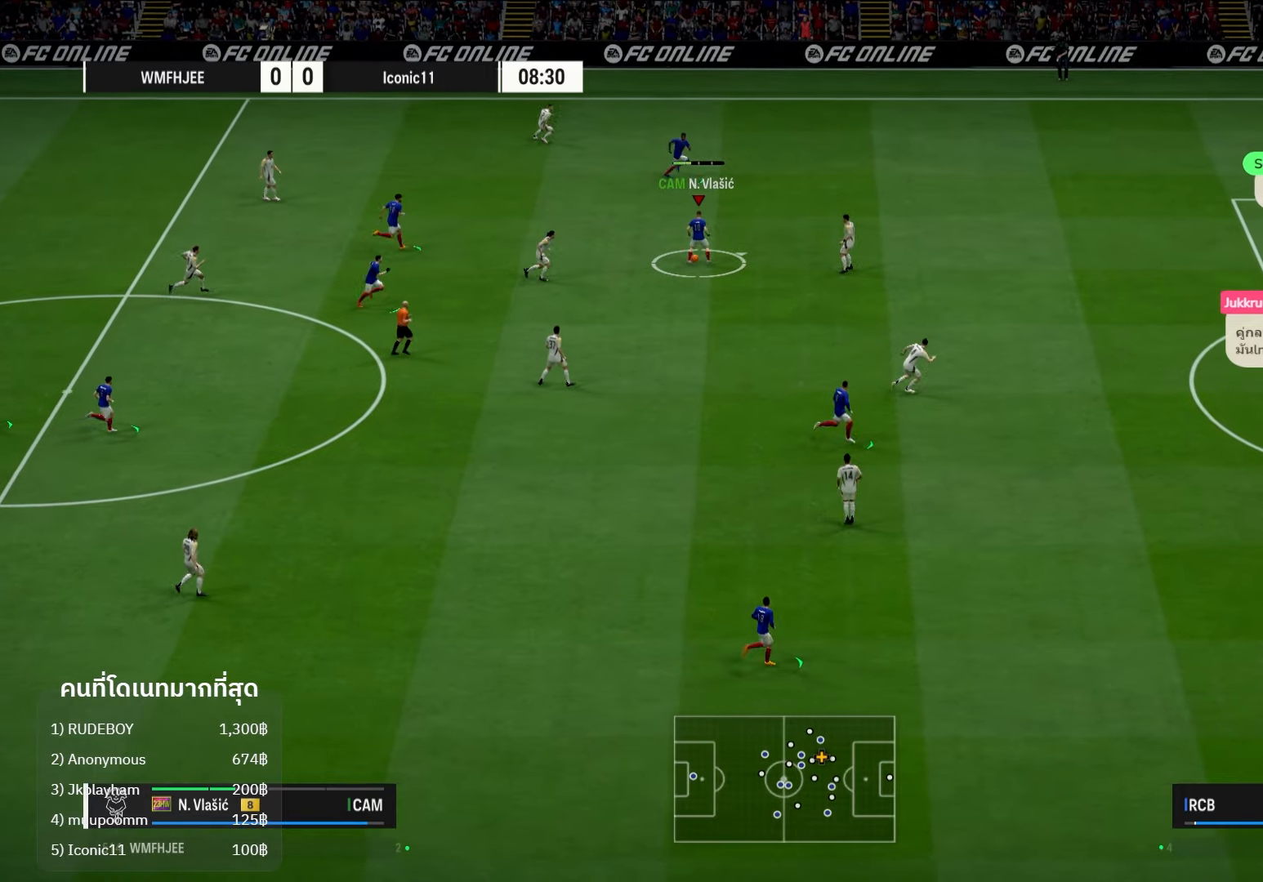
{"buttons": ["L2"], "left_stick": "right", "right_stick": "center", "events": [[67, "left_stick", "right"], [183, "L2", "down"]]}
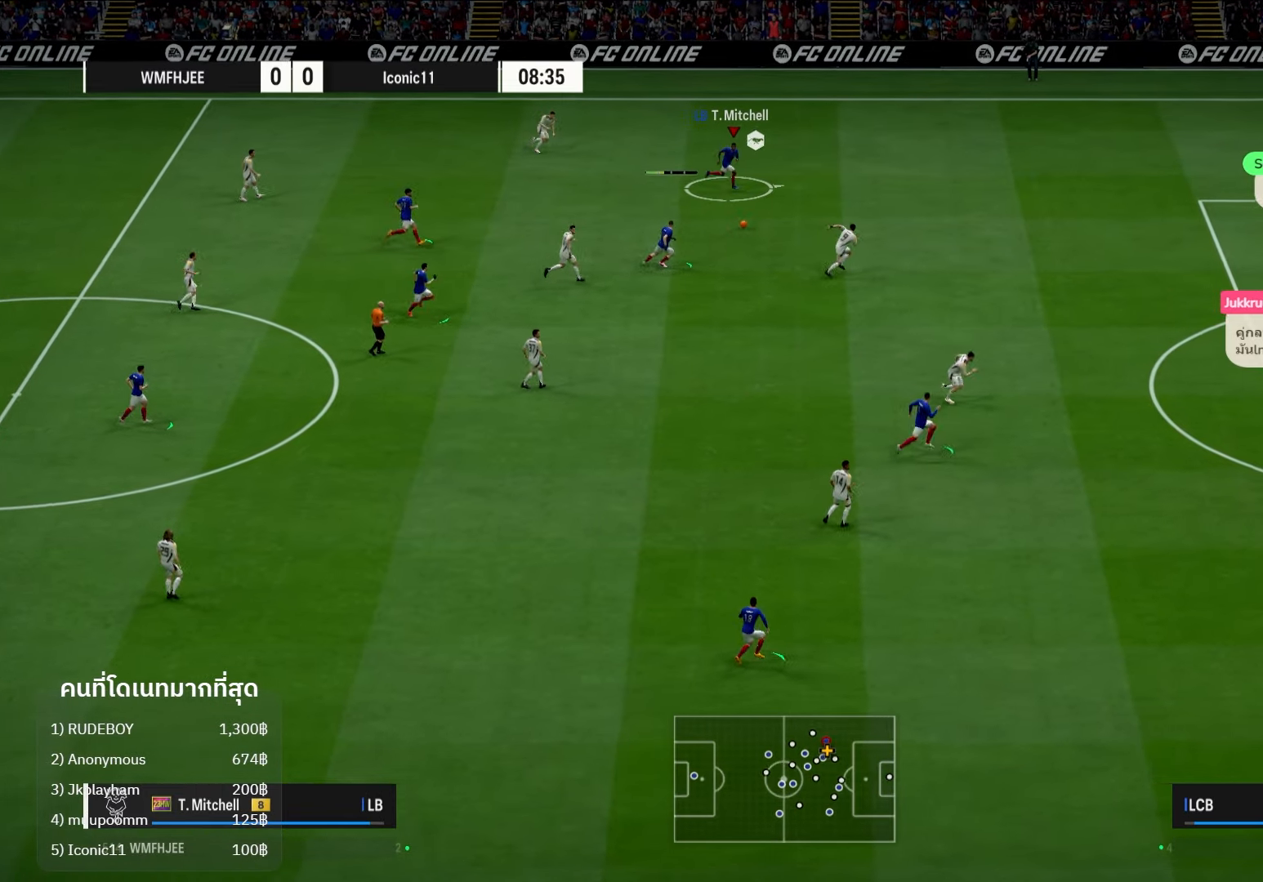
{"buttons": ["L2"], "left_stick": "right", "right_stick": "center", "events": [[283, "right_stick", "right"], [400, "right_stick", "center"]]}
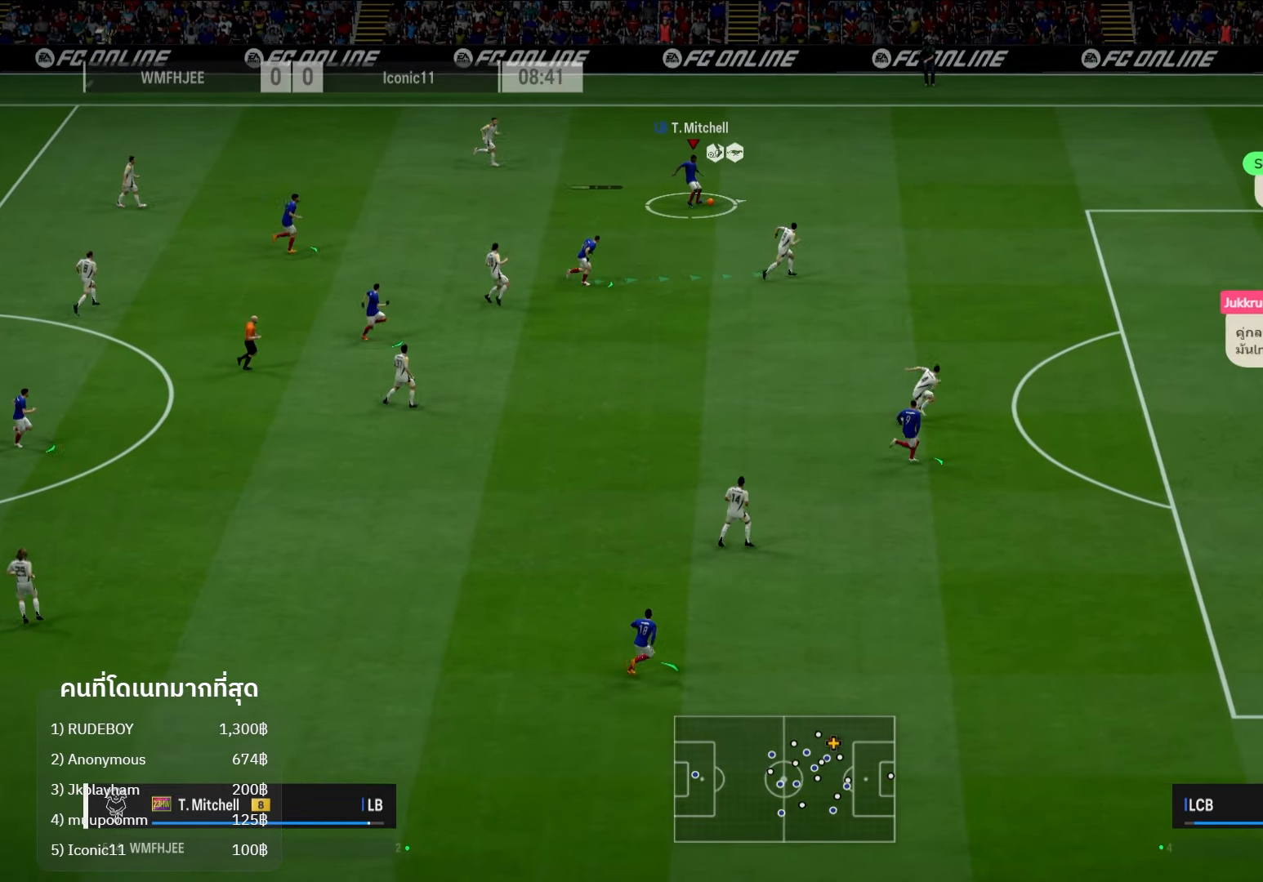
{"buttons": [], "left_stick": "down-right", "right_stick": "center", "events": [[417, "L2", "up"], [467, "left_stick", "down-right"]]}
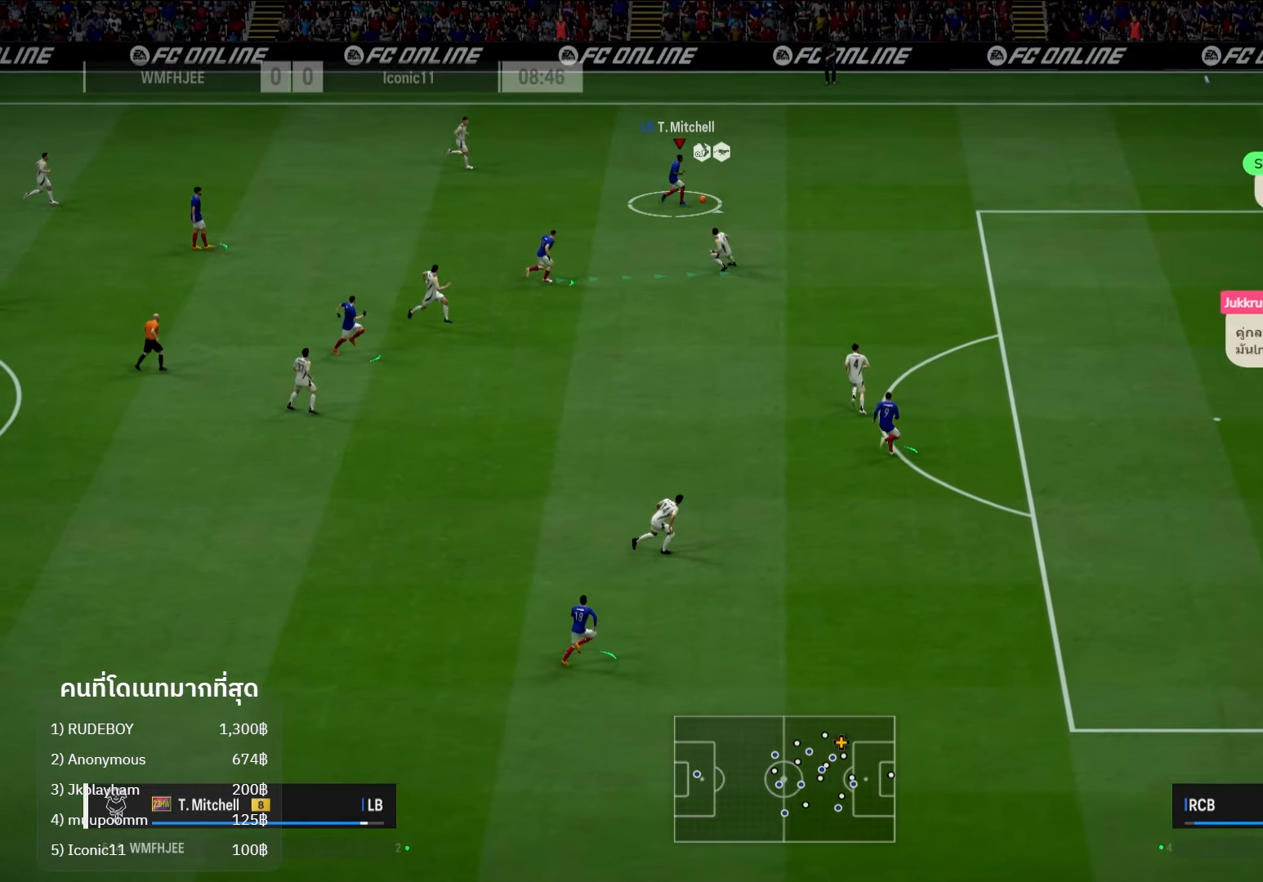
{"buttons": [], "left_stick": "right", "right_stick": "center", "events": [[33, "left_stick", "down"], [300, "left_stick", "right"]]}
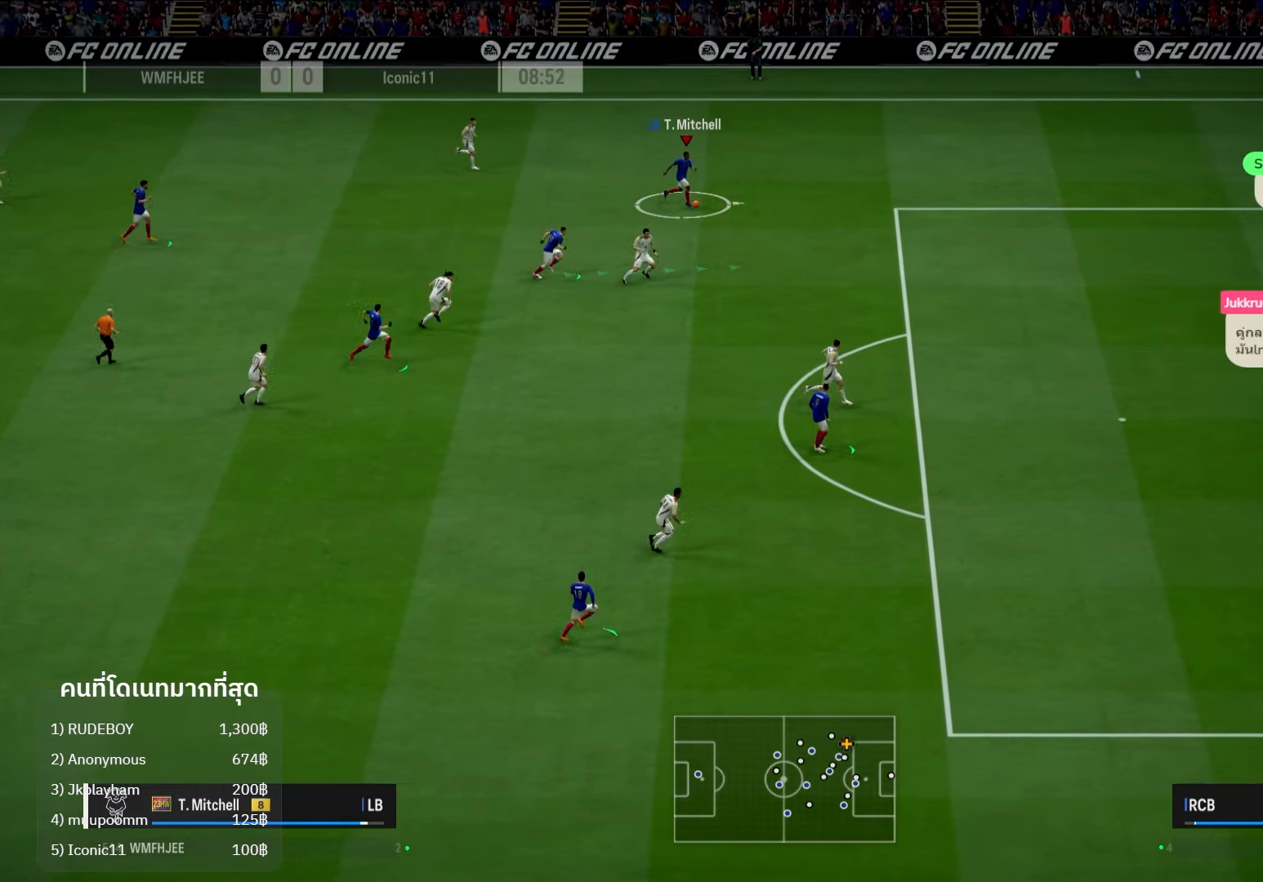
{"buttons": ["R1"], "left_stick": "right", "right_stick": "center", "events": [[83, "R1", "down"]]}
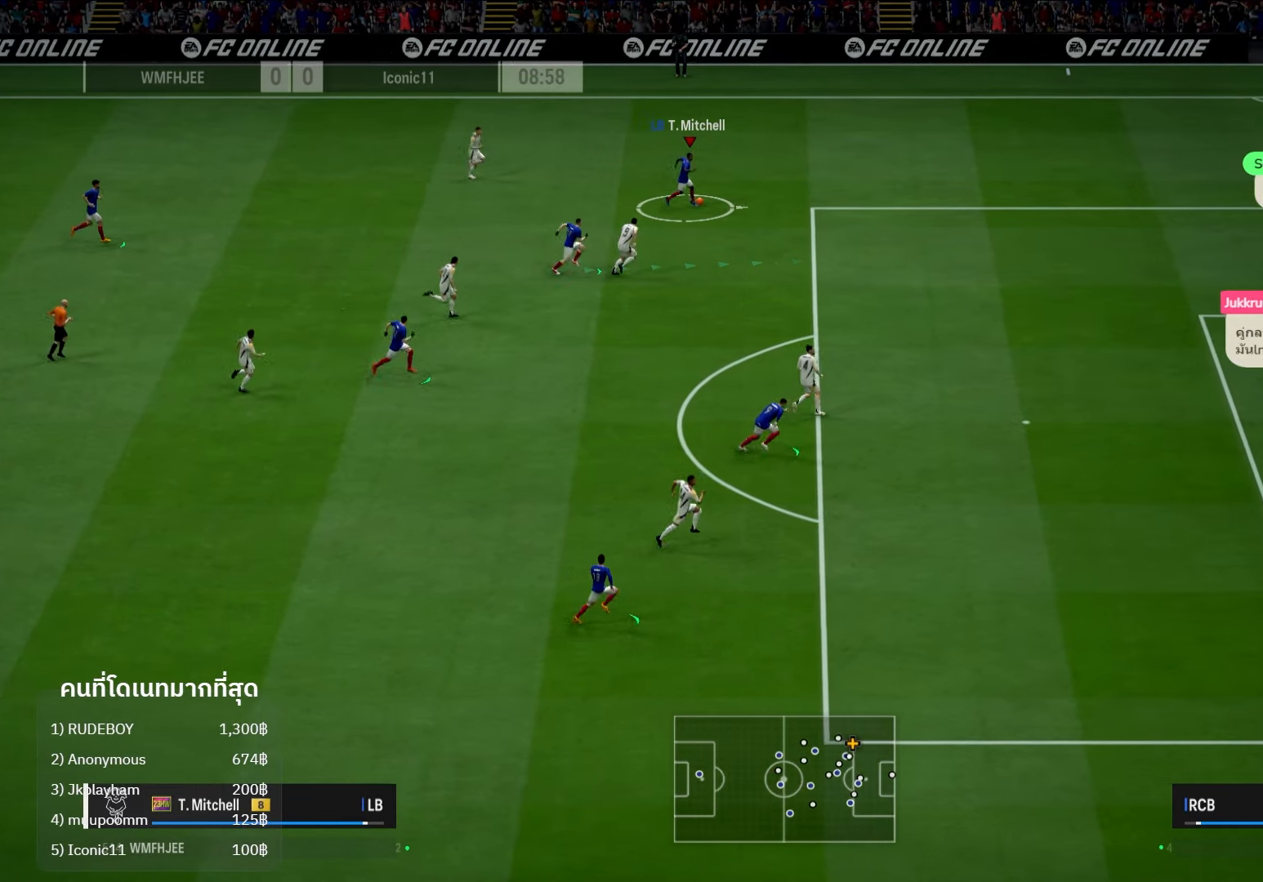
{"buttons": ["R1"], "left_stick": "down-right", "right_stick": "center", "events": [[500, "left_stick", "down-right"]]}
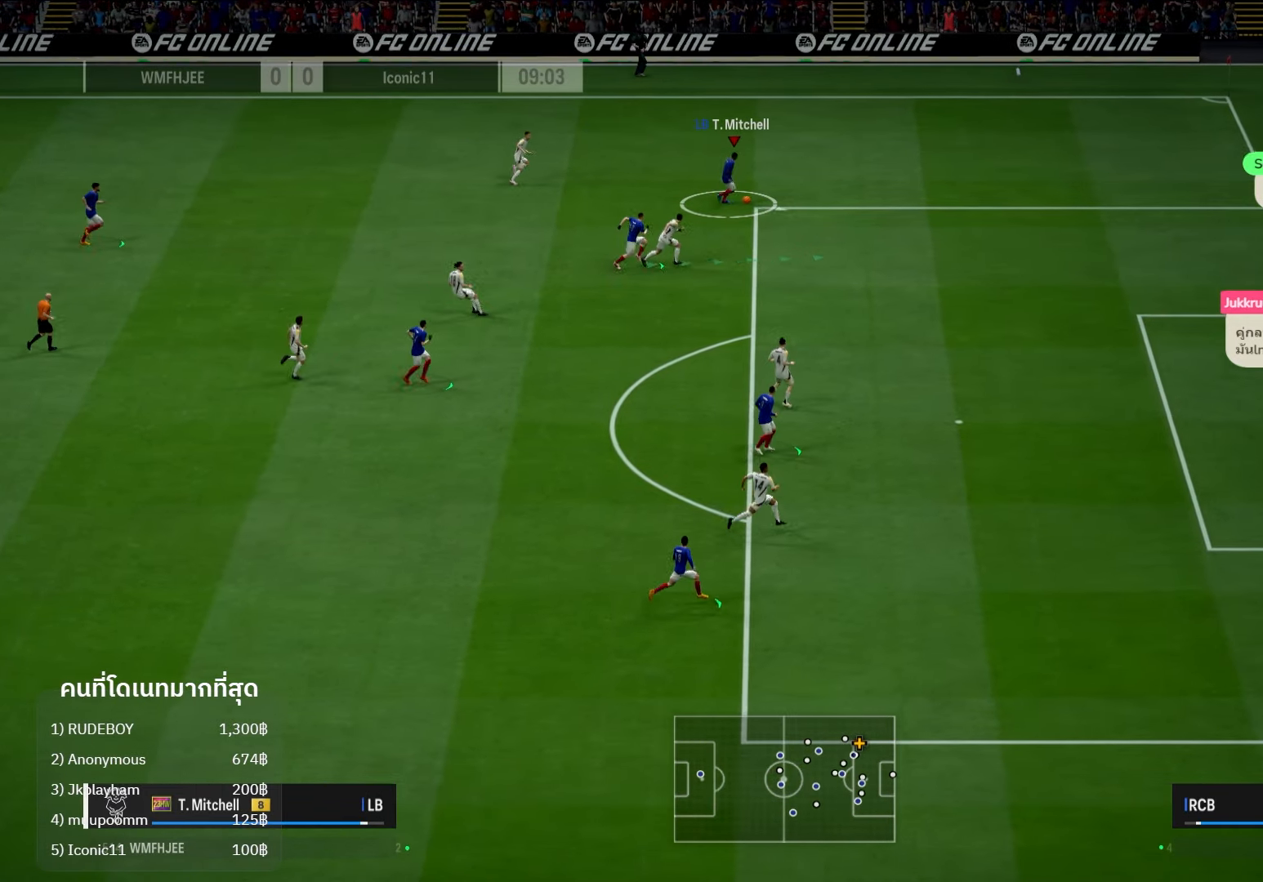
{"buttons": ["L2"], "left_stick": "down-right", "right_stick": "center", "events": [[100, "R1", "up"], [267, "Y", "down"], [350, "Y", "up"], [500, "L2", "down"]]}
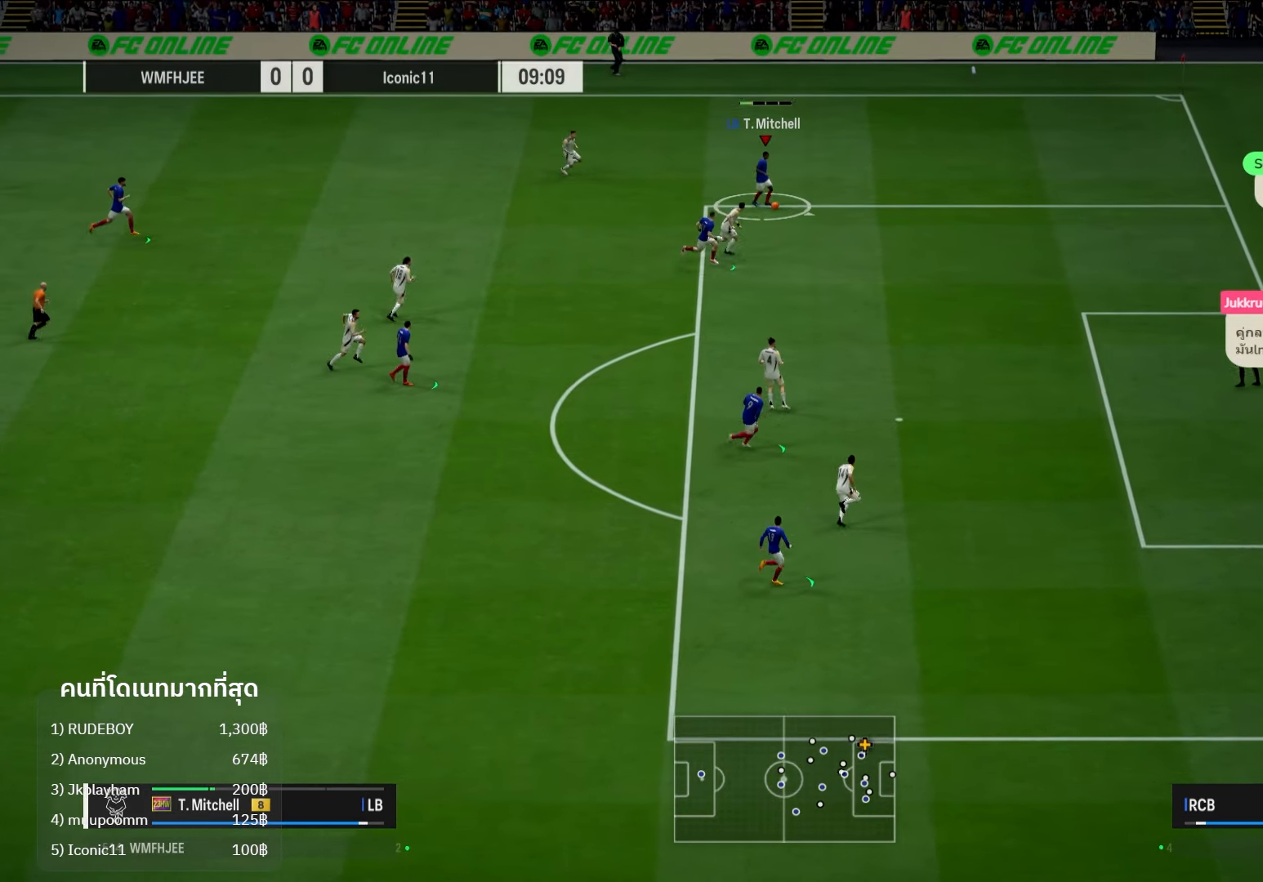
{"buttons": ["L2"], "left_stick": "right", "right_stick": "center", "events": [[200, "left_stick", "right"]]}
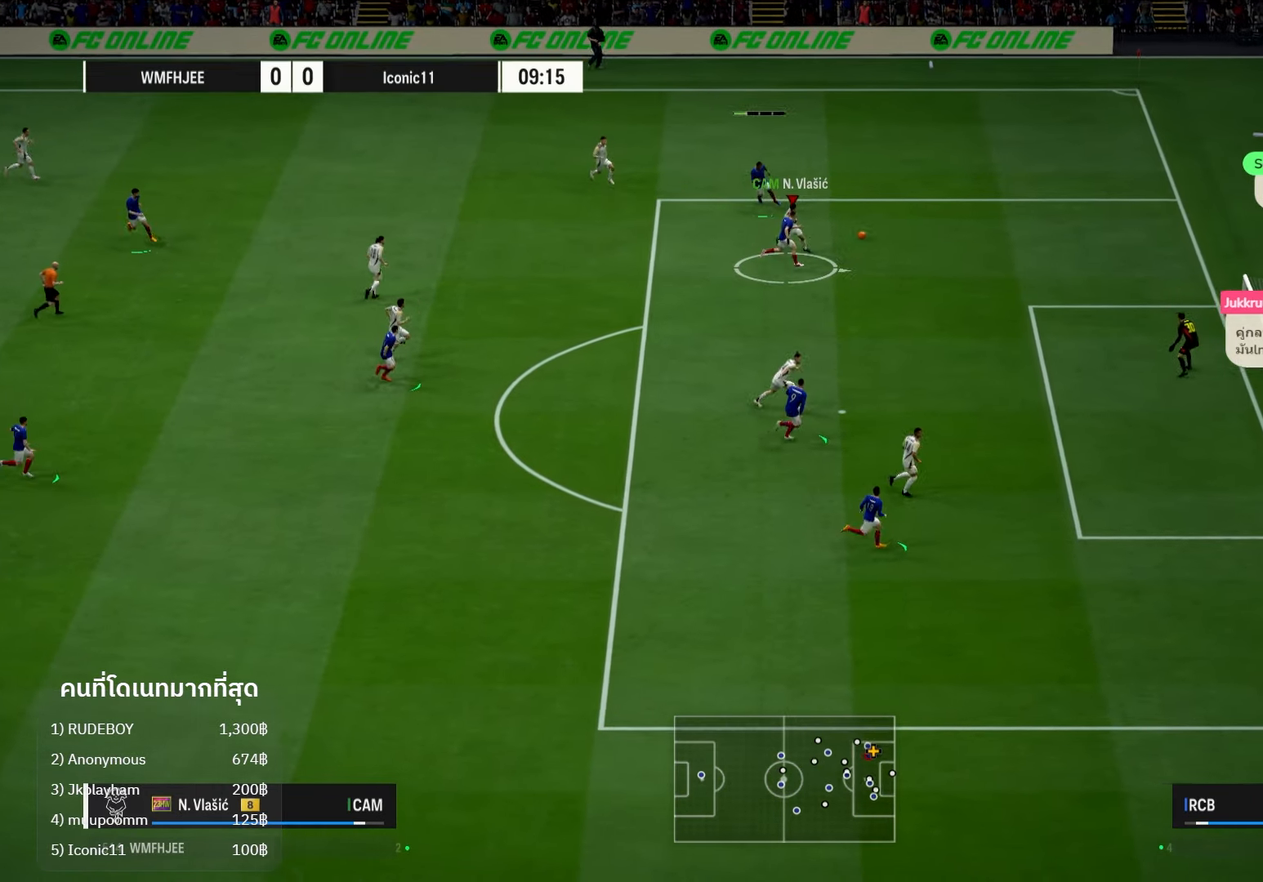
{"buttons": [], "left_stick": "down", "right_stick": "center", "events": [[233, "left_stick", "down-right"], [450, "L2", "up"], [500, "left_stick", "down"]]}
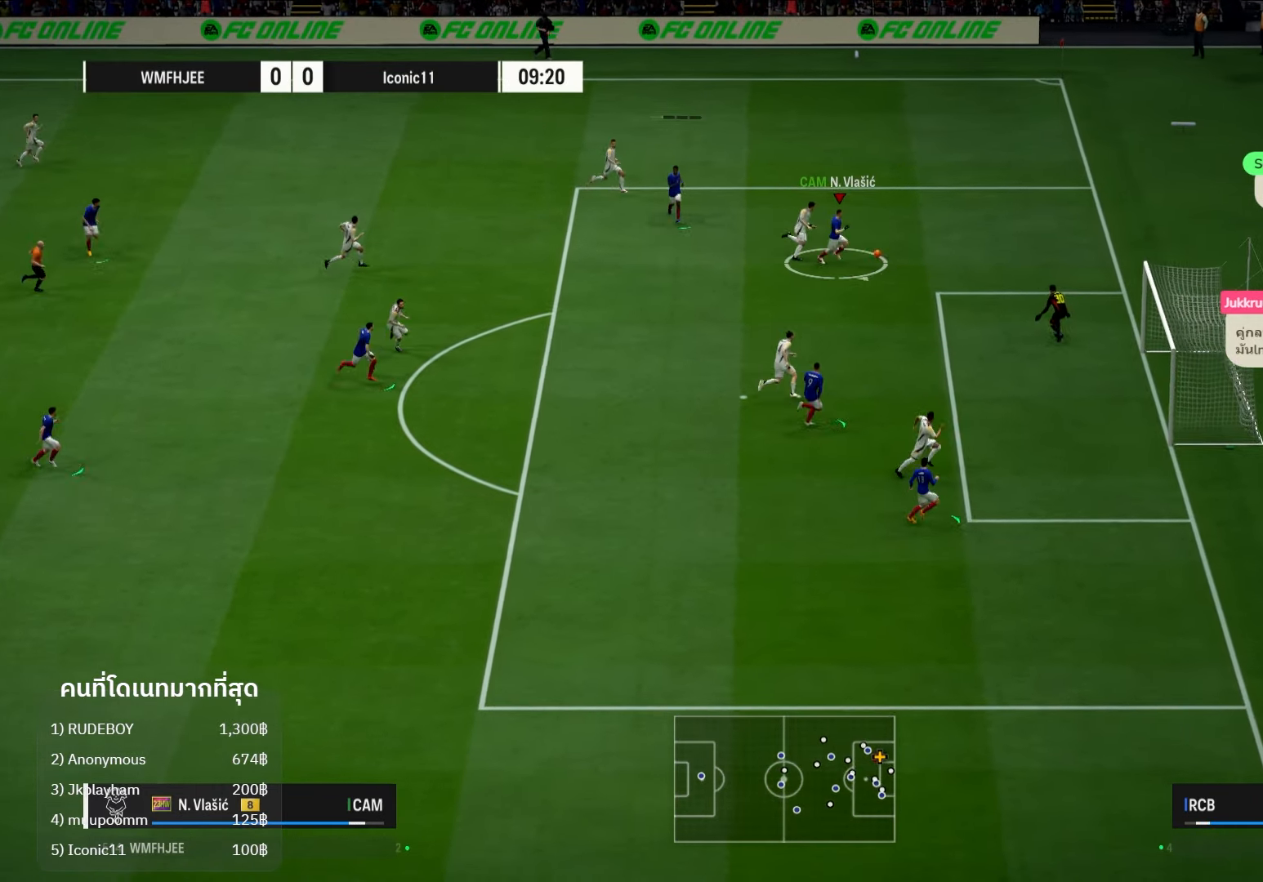
{"buttons": ["X", "R1"], "left_stick": "down", "right_stick": "center", "events": [[200, "R1", "down"], [467, "X", "down"]]}
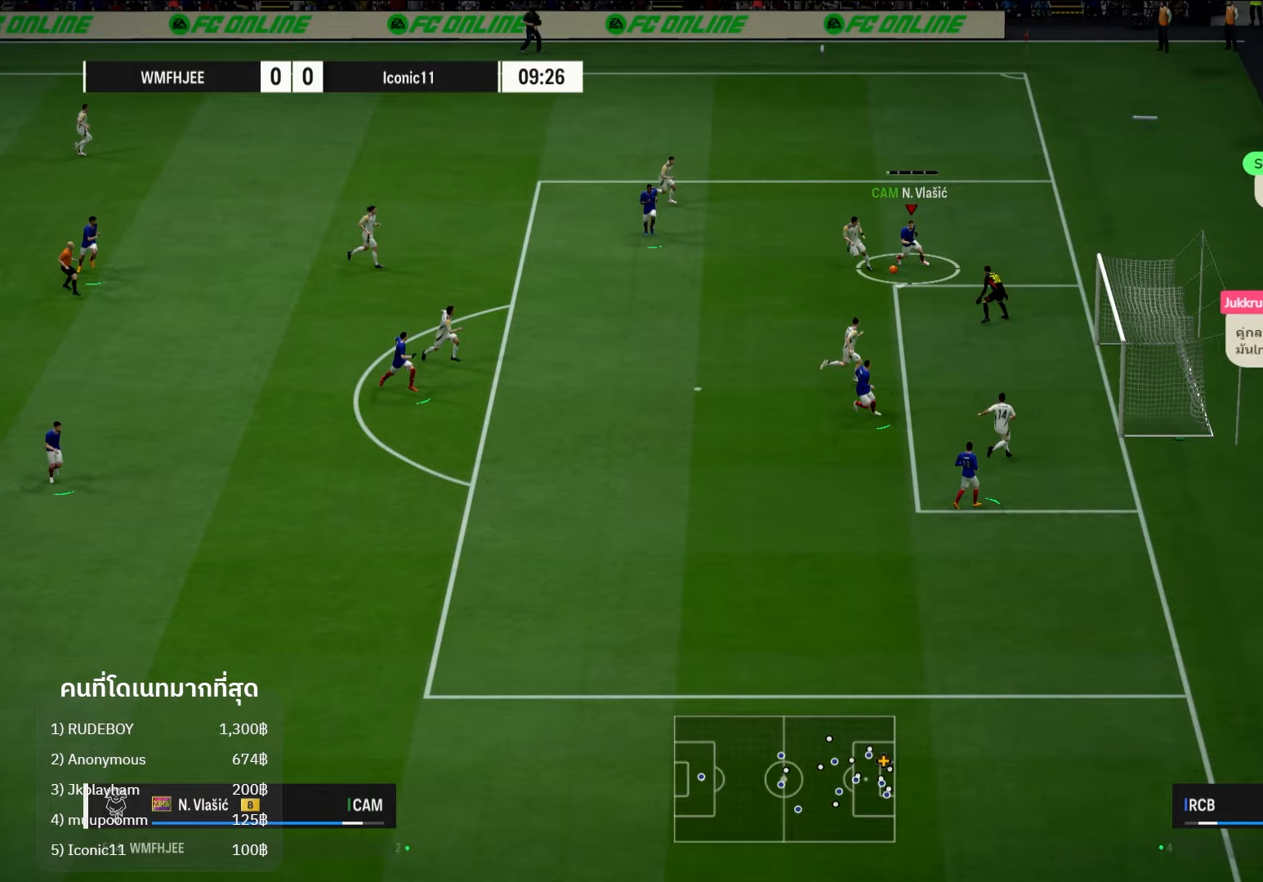
{"buttons": ["R1"], "left_stick": "down", "right_stick": "center", "events": [[83, "X", "up"]]}
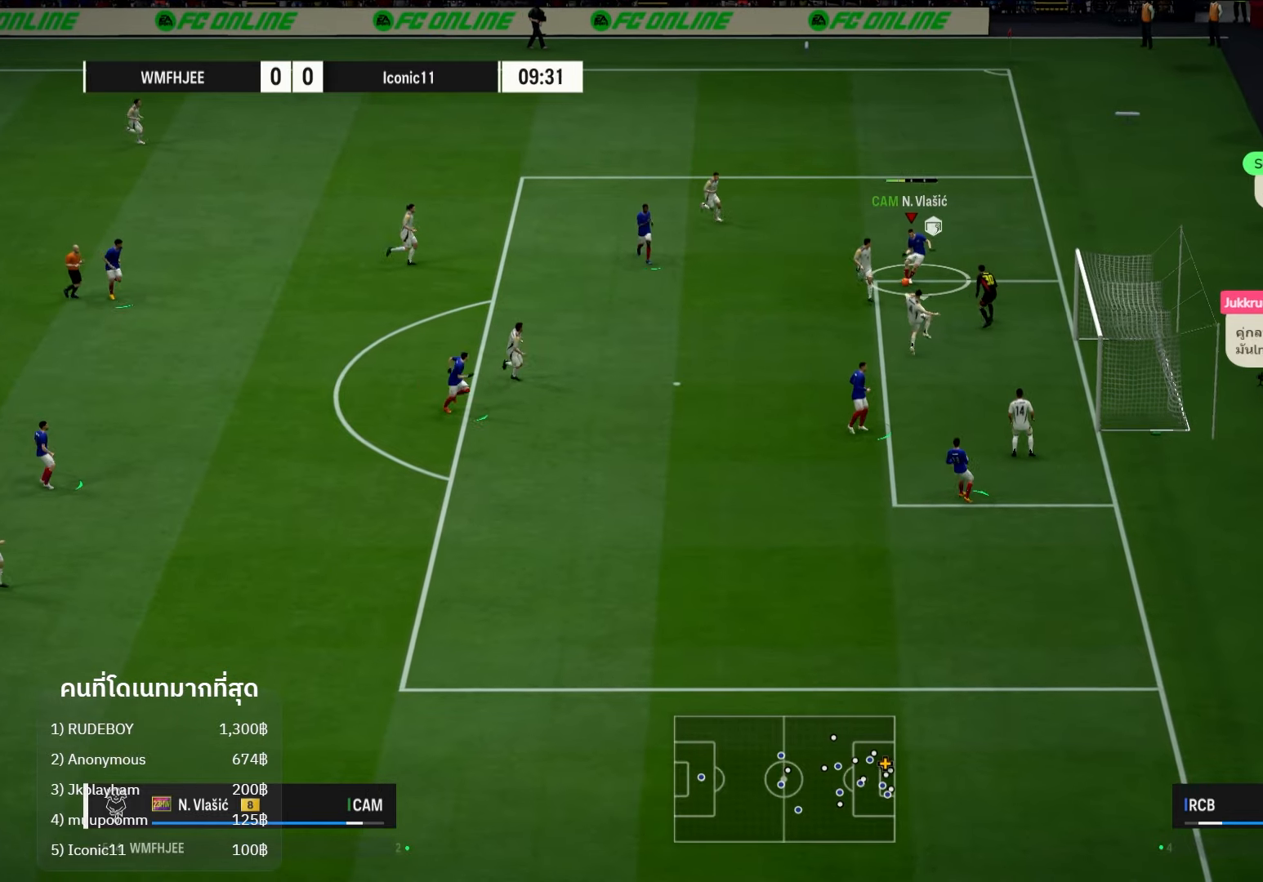
{"buttons": [], "left_stick": "down", "right_stick": "center", "events": [[333, "R1", "up"]]}
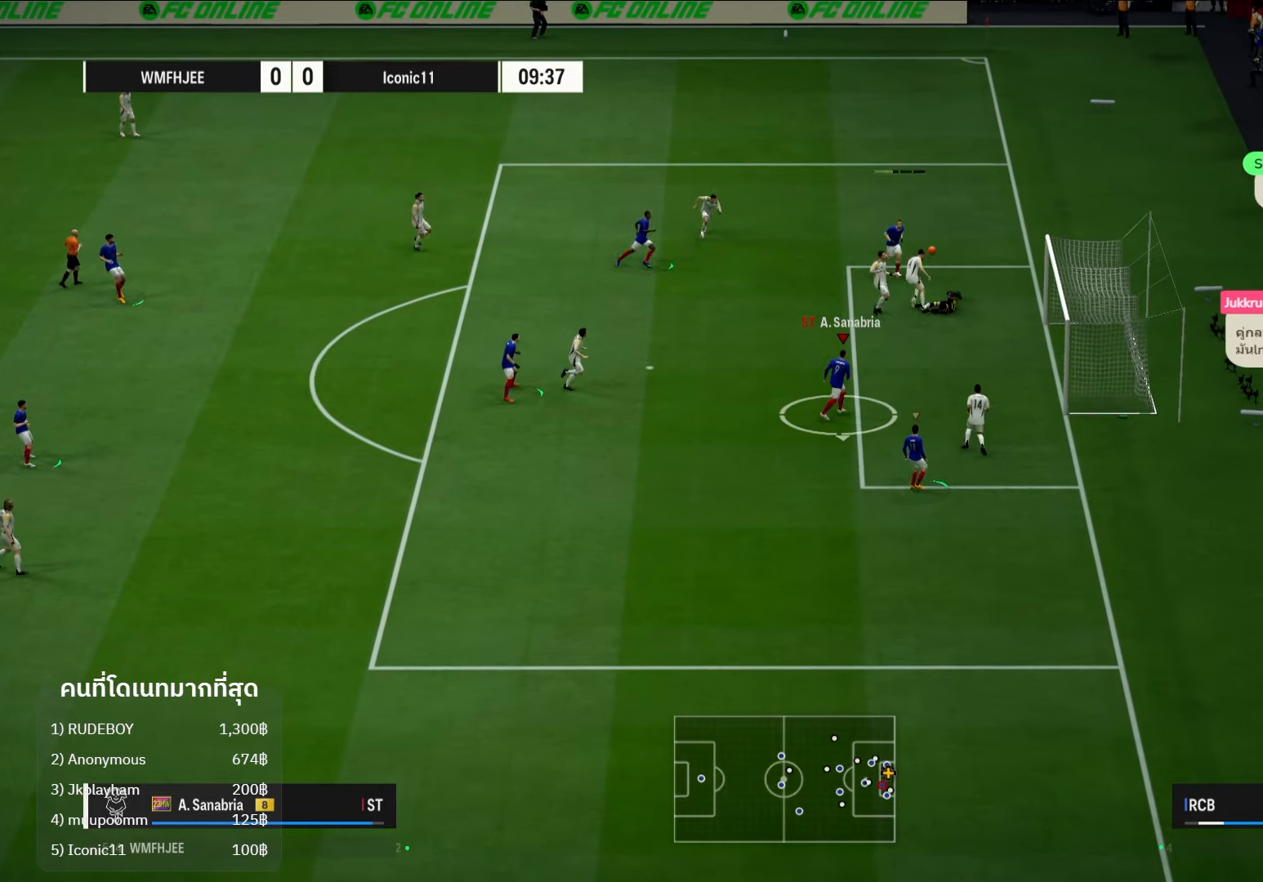
{"buttons": ["L1"], "left_stick": "right", "right_stick": "center", "events": [[433, "L1", "down"], [500, "left_stick", "right"]]}
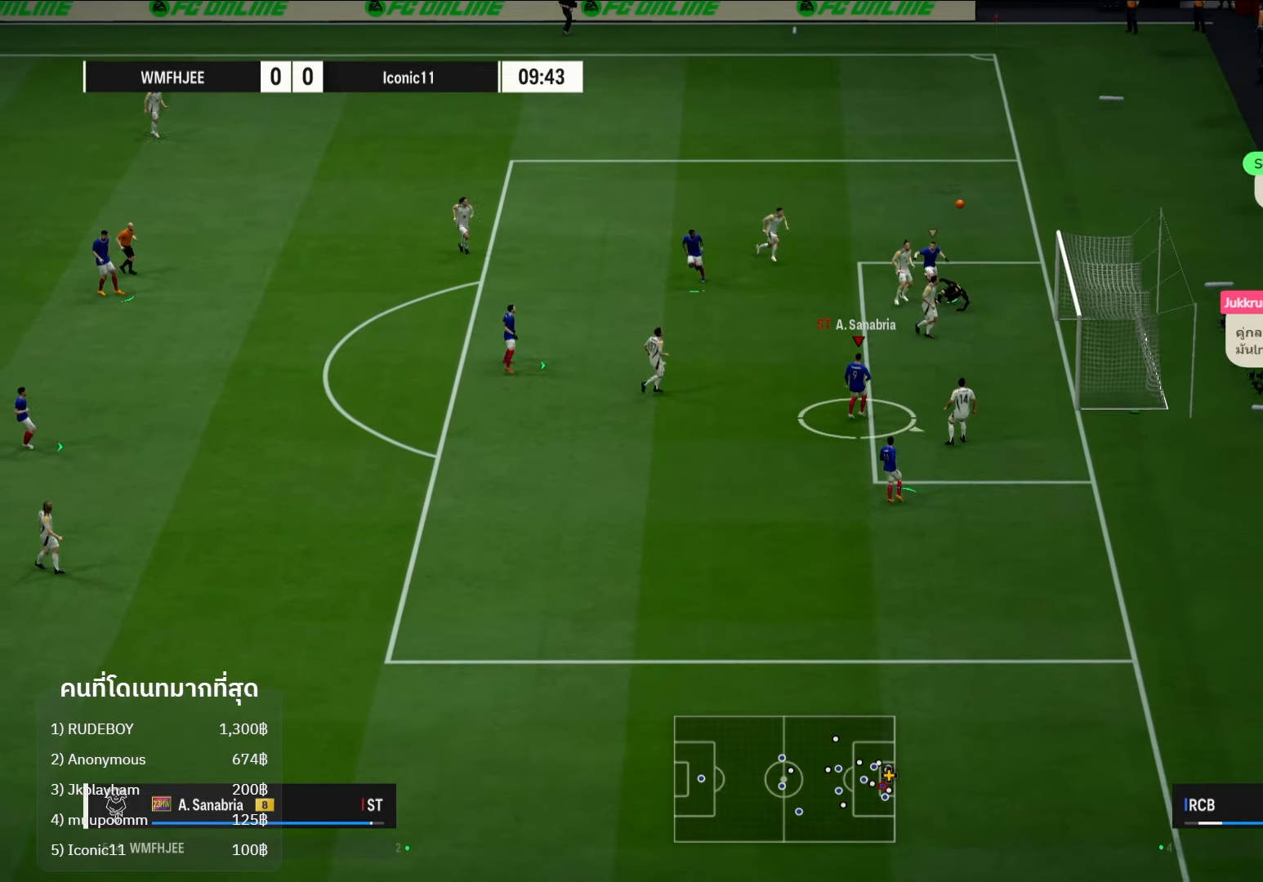
{"buttons": [], "left_stick": "right", "right_stick": "center", "events": [[33, "L1", "up"], [233, "X", "down"], [400, "X", "up"]]}
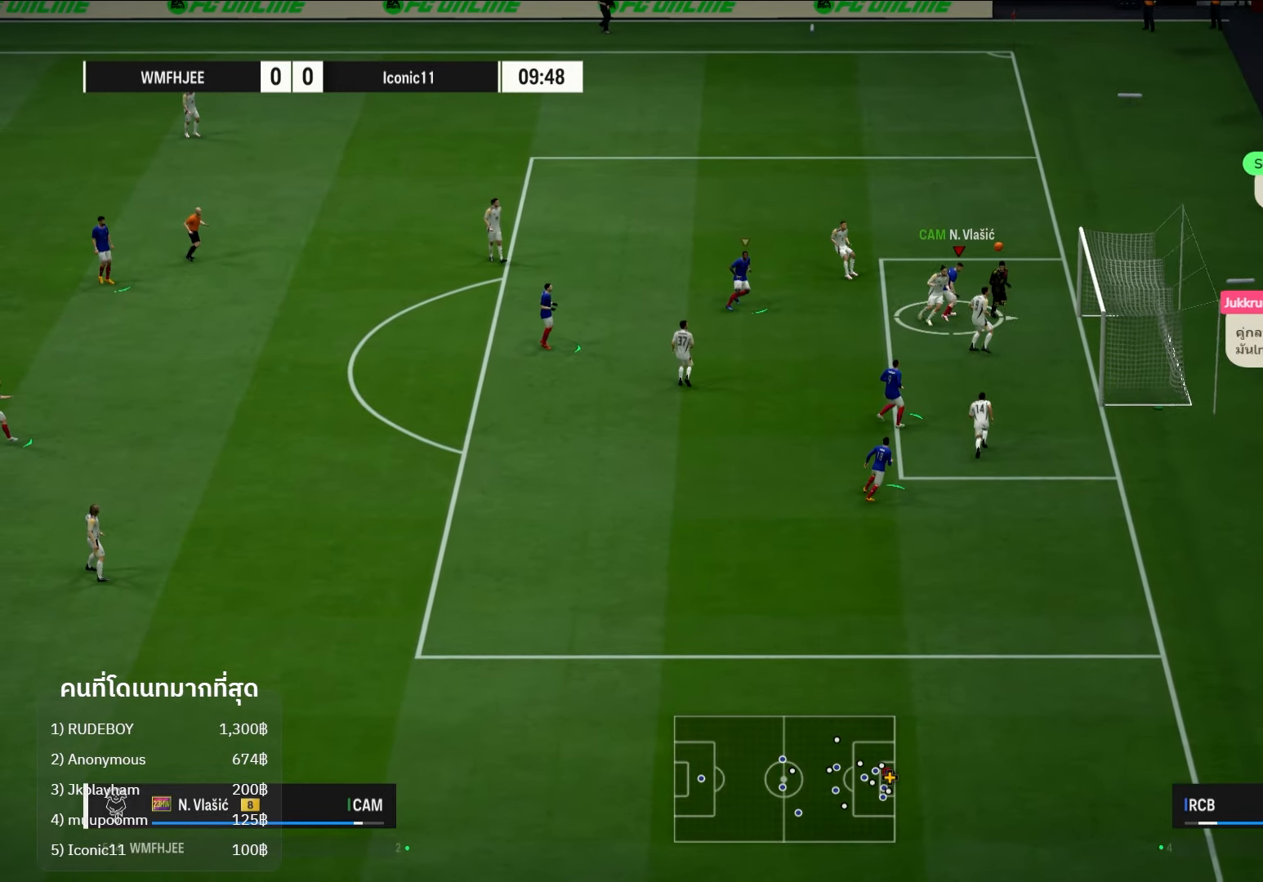
{"buttons": [], "left_stick": "right", "right_stick": "center", "events": []}
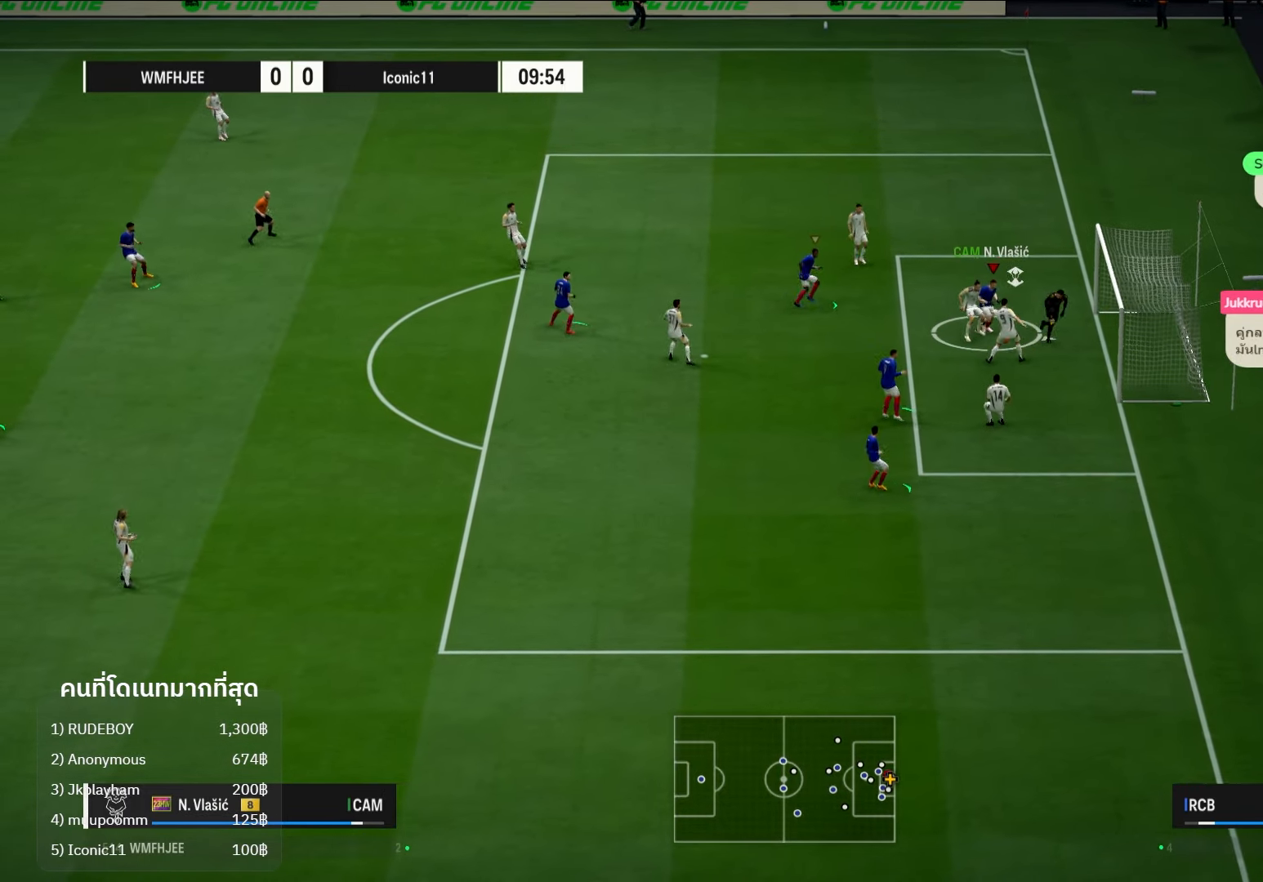
{"buttons": [], "left_stick": "down", "right_stick": "center", "events": [[50, "left_stick", "down-right"], [217, "left_stick", "down"]]}
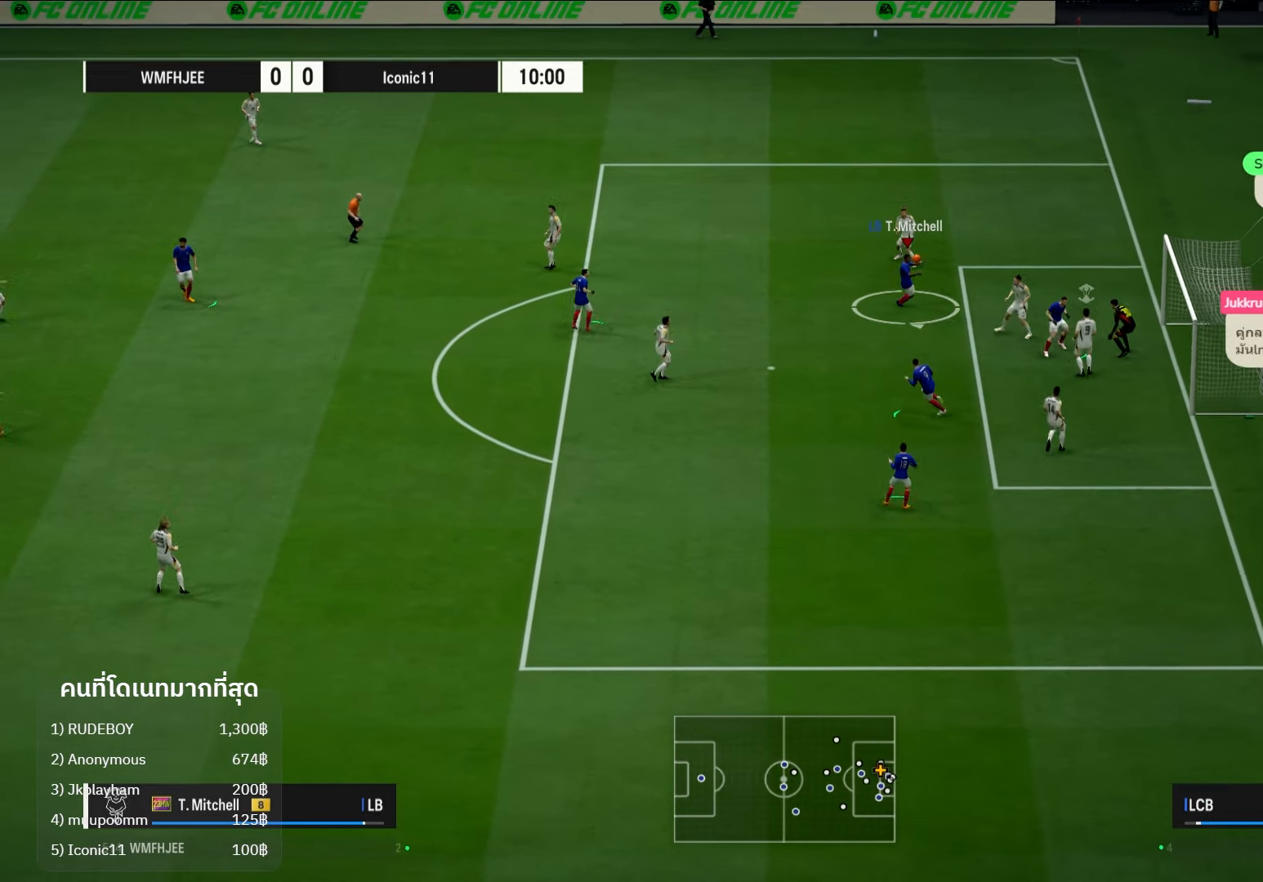
{"buttons": [], "left_stick": "right", "right_stick": "center", "events": [[250, "X", "down"], [300, "left_stick", "right"], [350, "X", "up"]]}
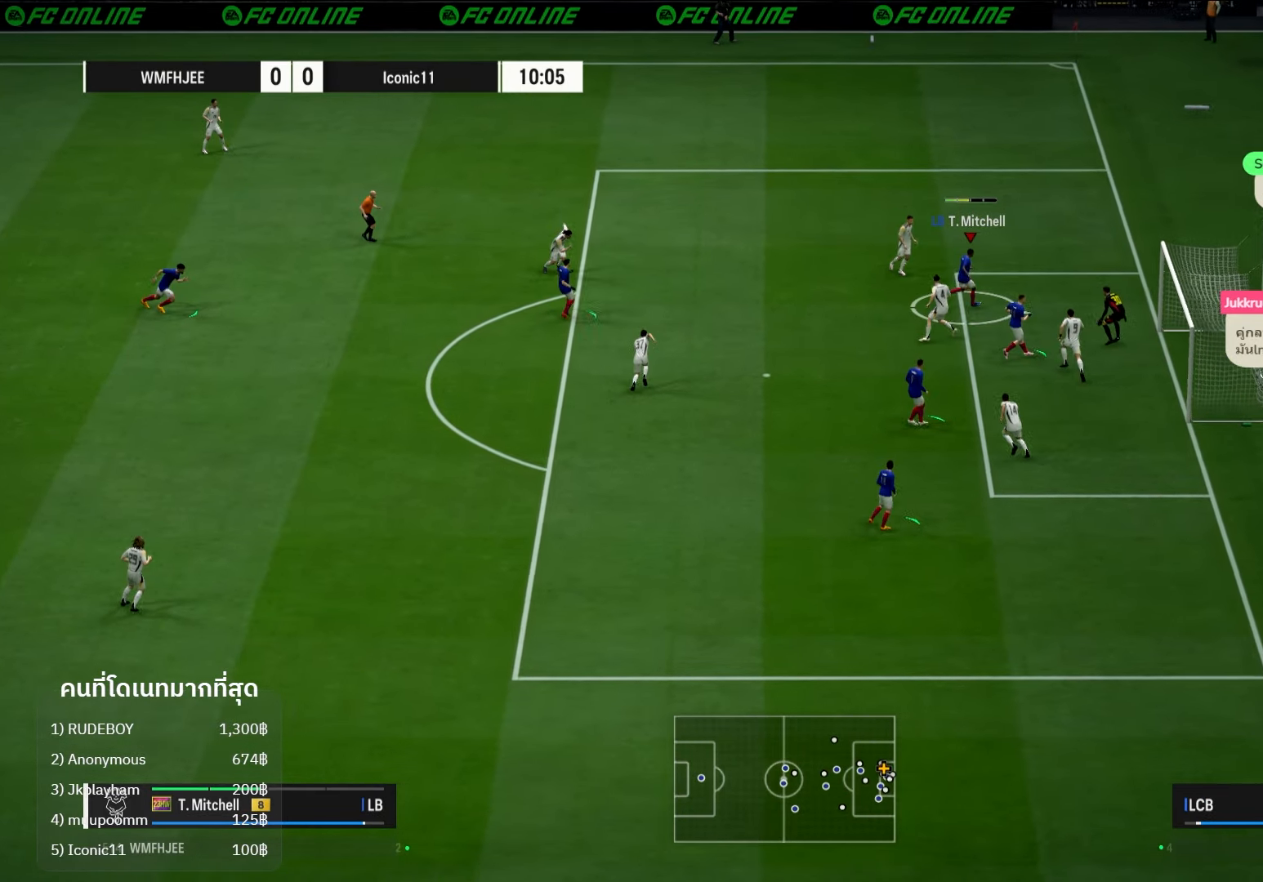
{"buttons": [], "left_stick": "right", "right_stick": "center", "events": []}
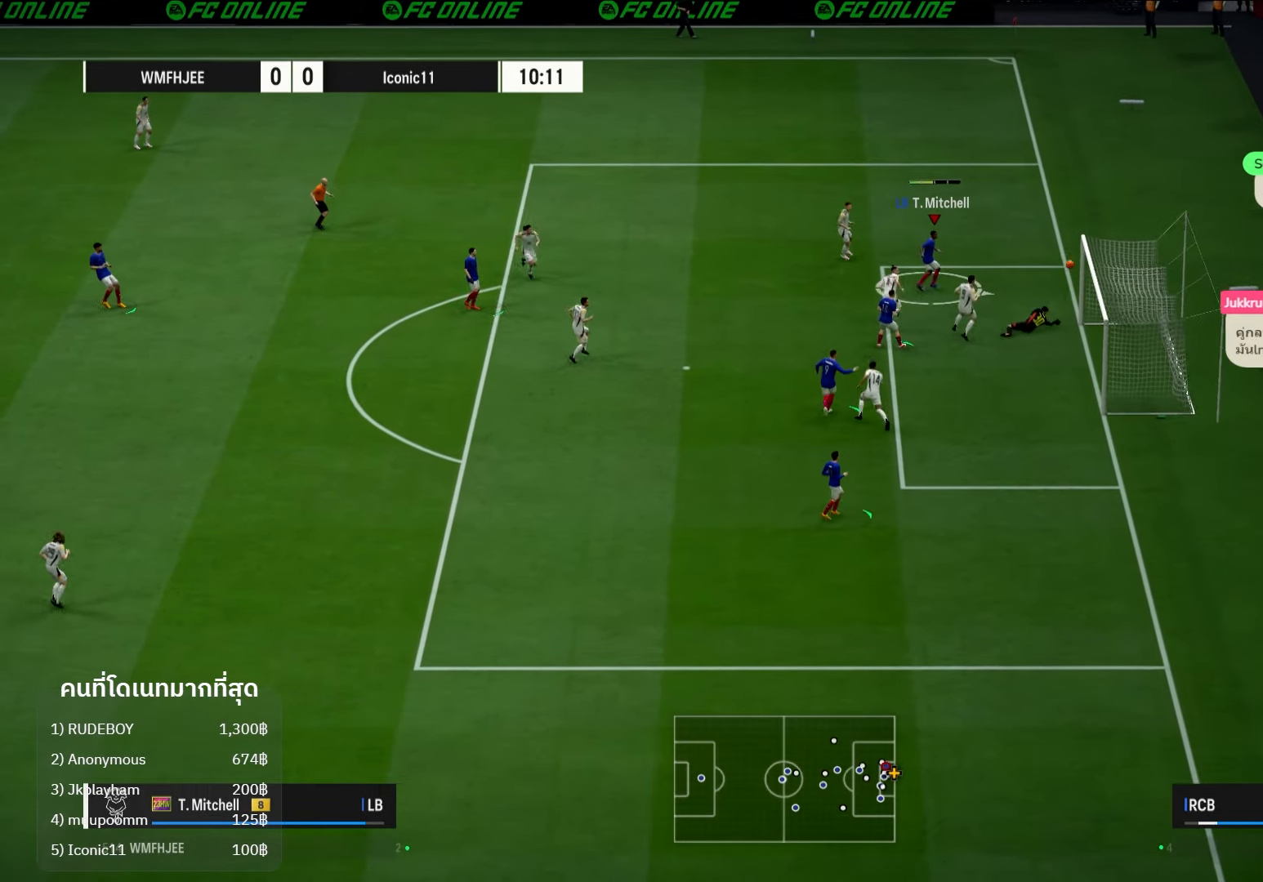
{"buttons": [], "left_stick": "center", "right_stick": "center", "events": [[500, "left_stick", "center"]]}
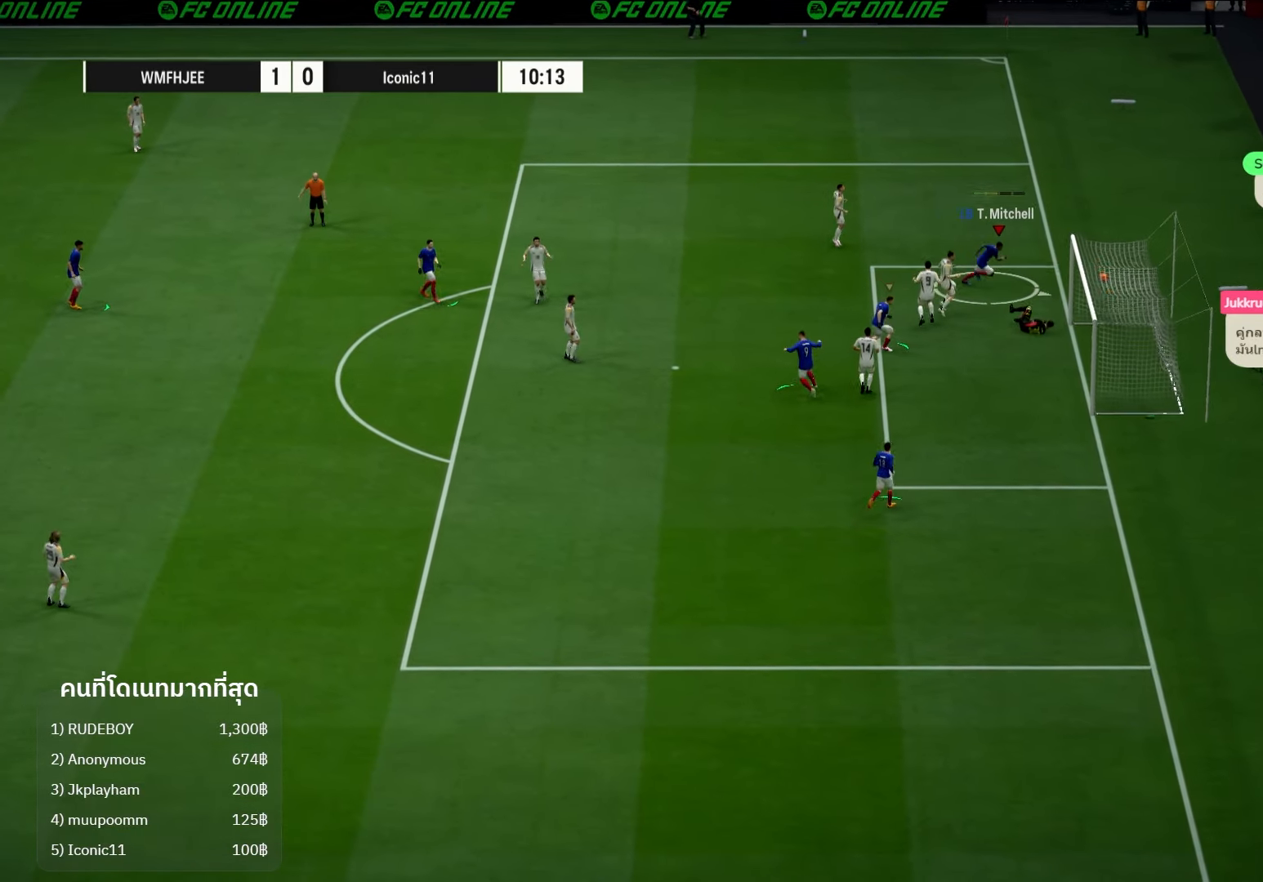
{"buttons": [], "left_stick": "center", "right_stick": "center", "events": []}
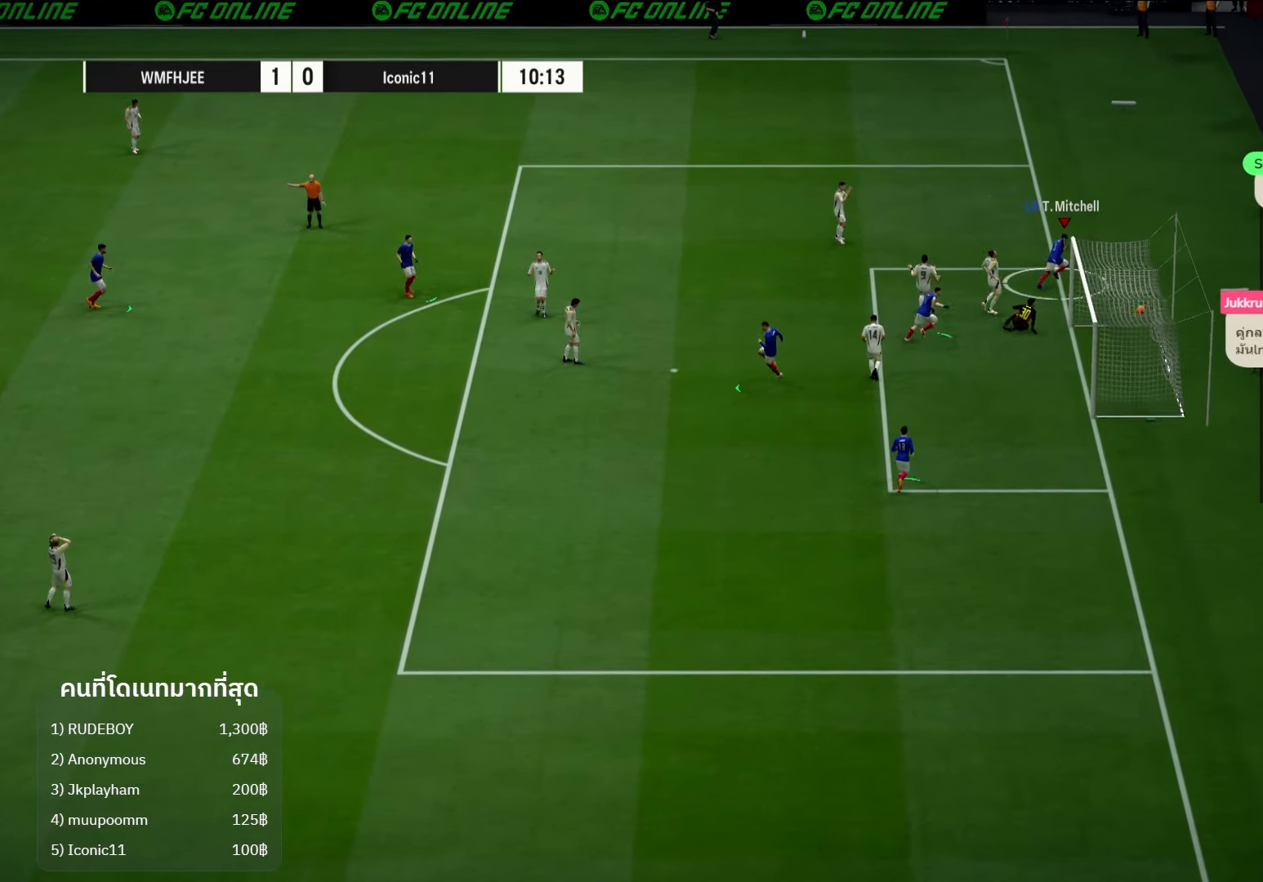
{"buttons": [], "left_stick": "center", "right_stick": "center", "events": [[167, "A", "down"], [283, "A", "up"]]}
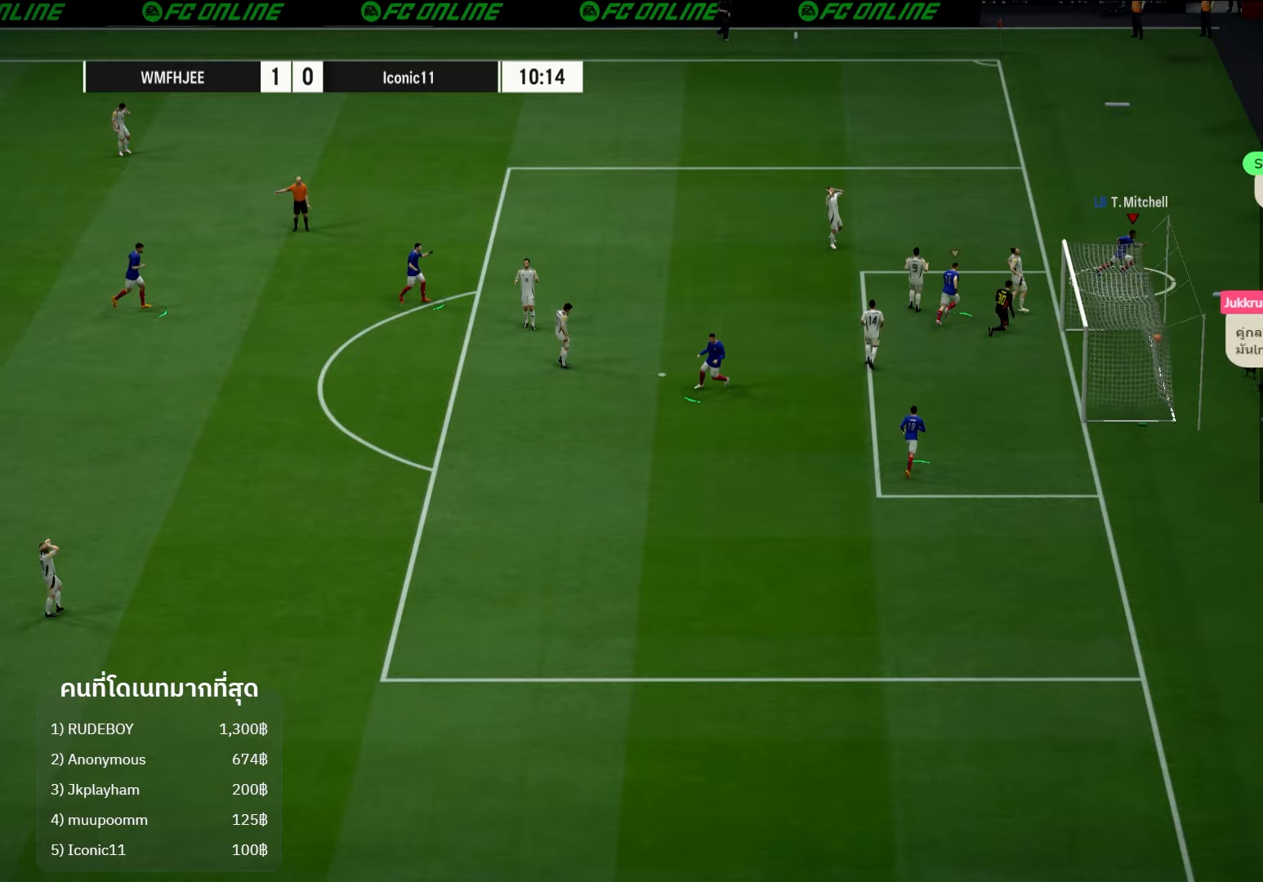
{"buttons": [], "left_stick": "center", "right_stick": "center", "events": []}
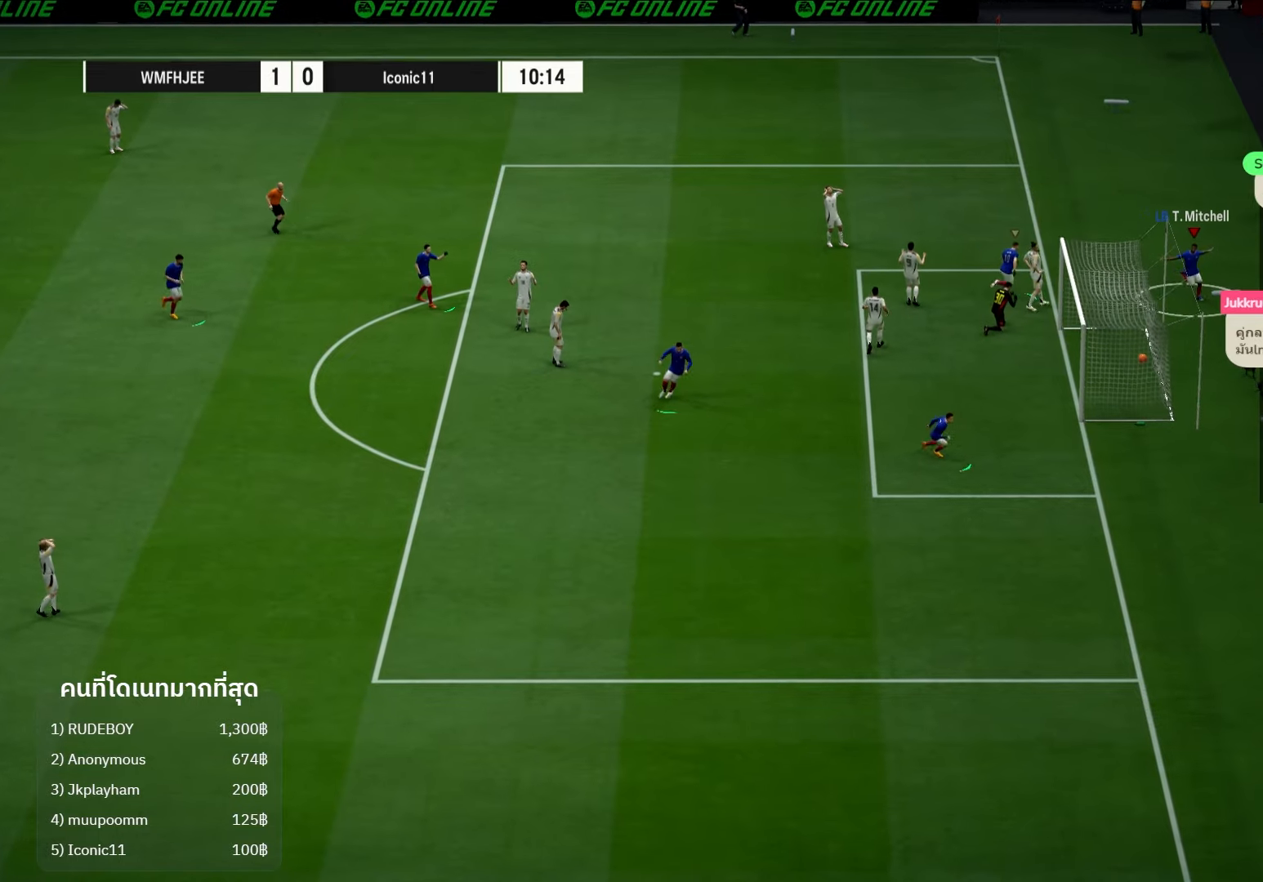
{"buttons": [], "left_stick": "center", "right_stick": "center", "events": []}
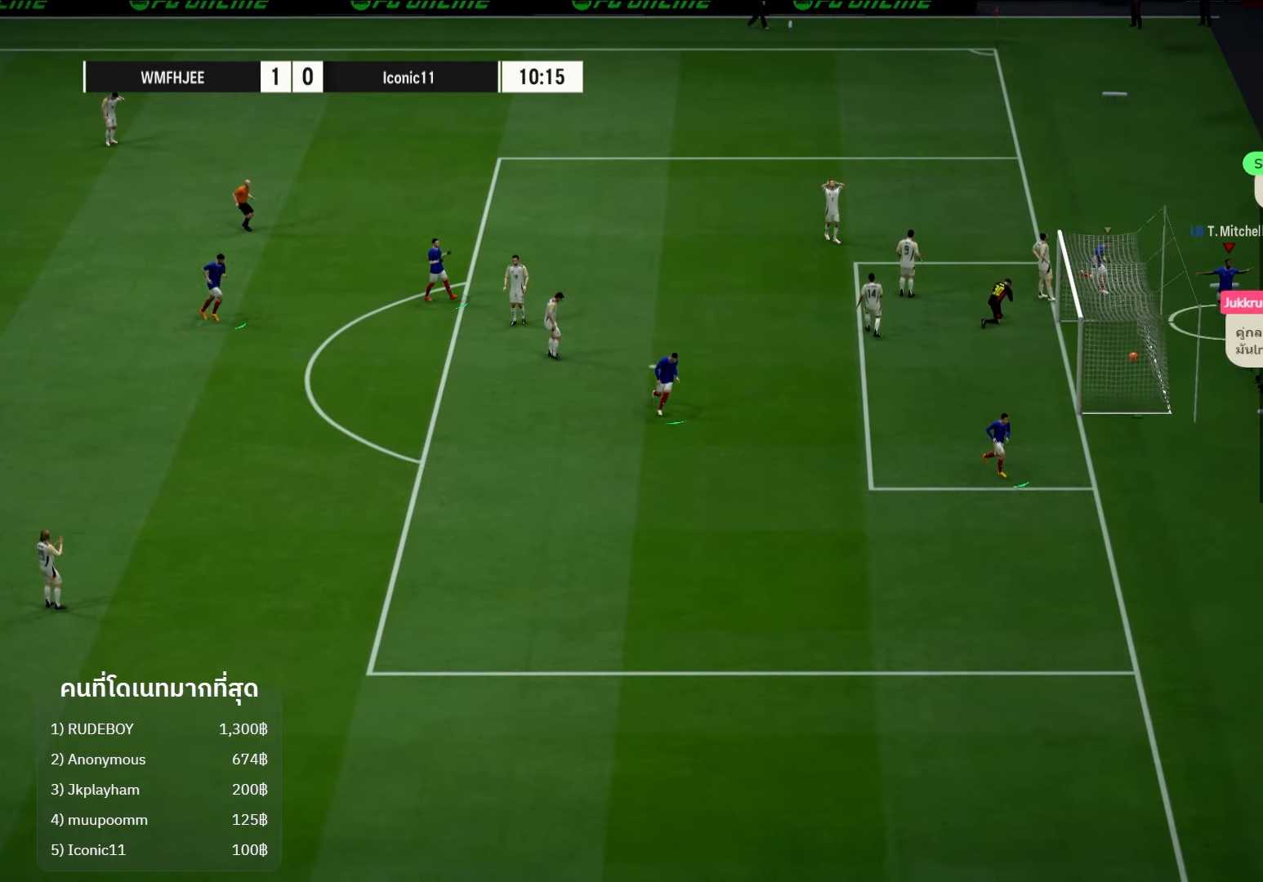
{"buttons": [], "left_stick": "center", "right_stick": "center", "events": []}
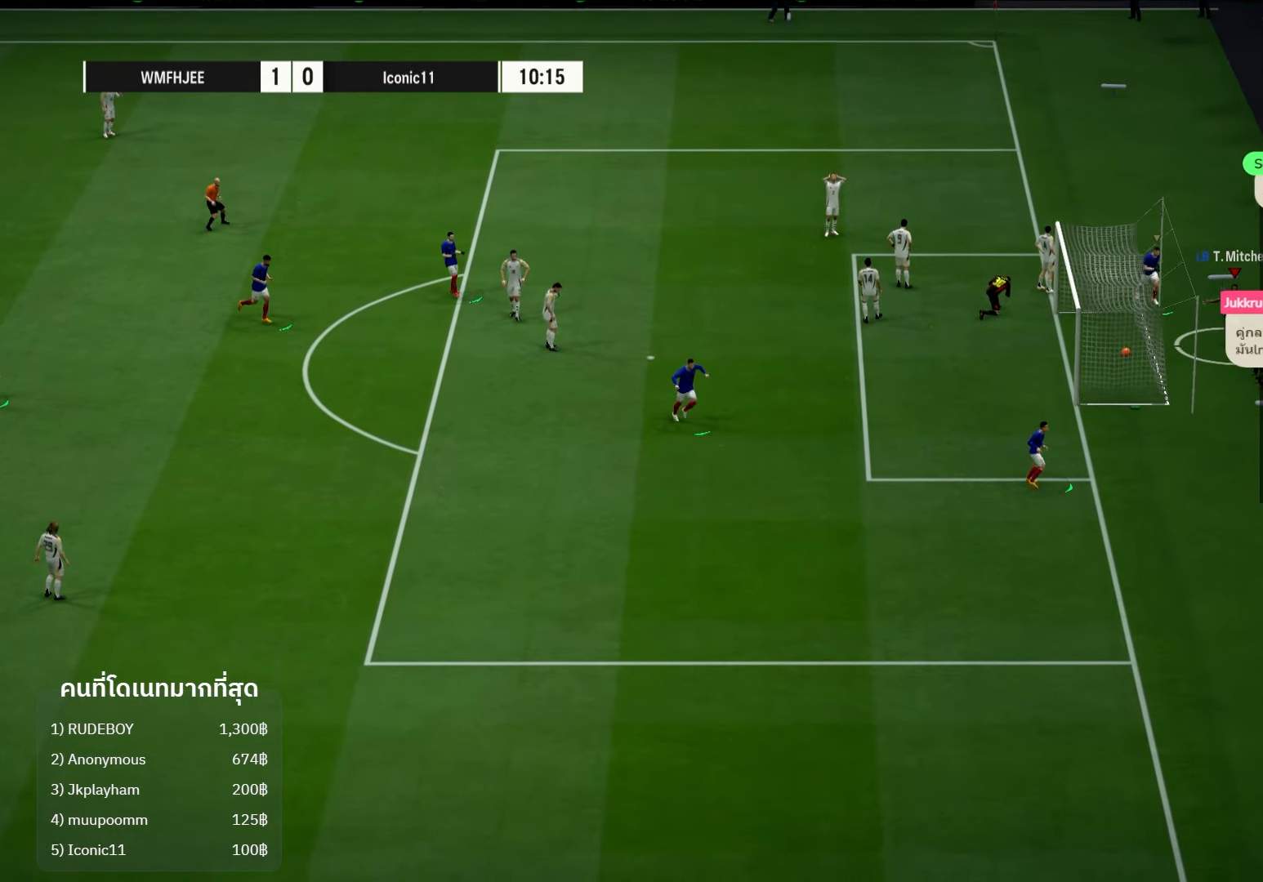
{"buttons": [], "left_stick": "center", "right_stick": "center", "events": []}
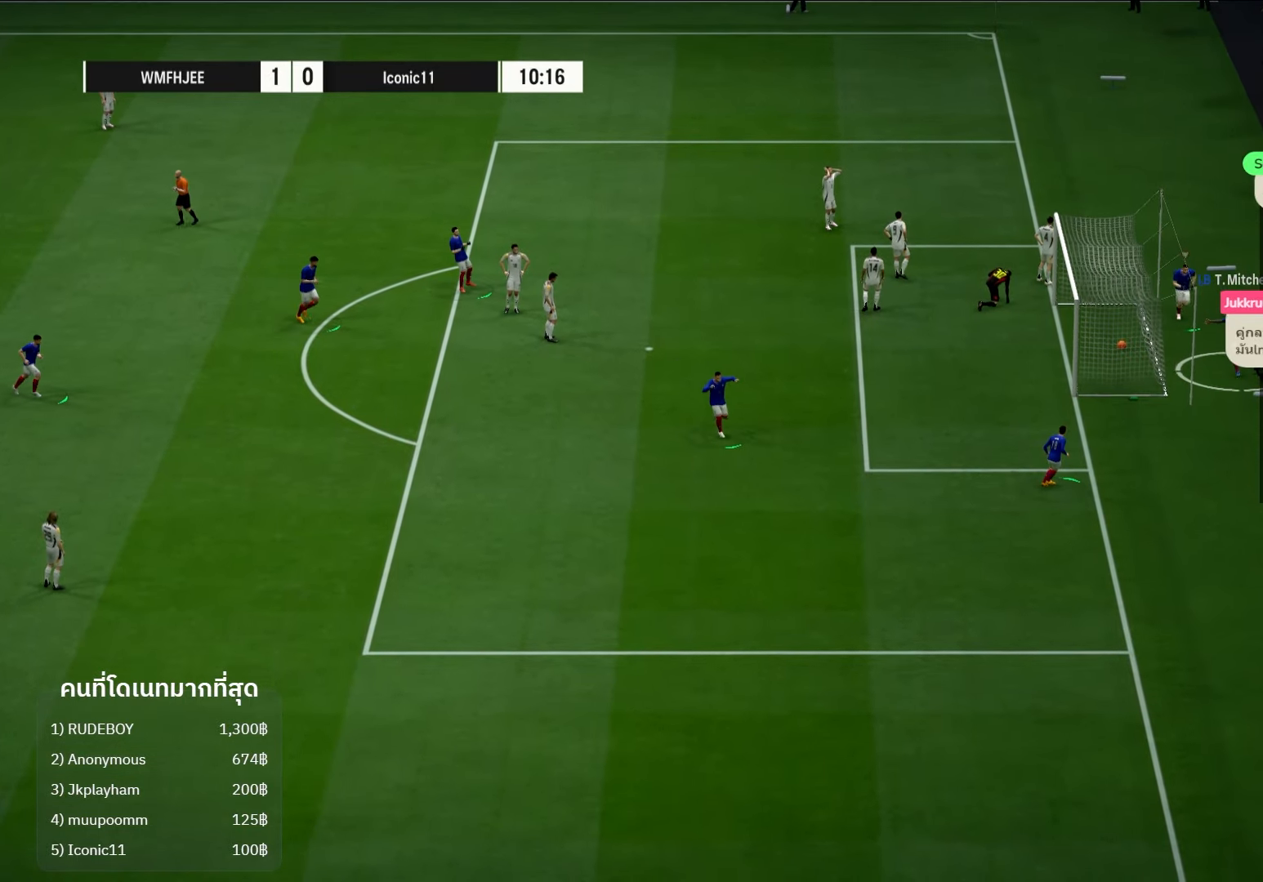
{"buttons": ["A"], "left_stick": "center", "right_stick": "center", "events": [[283, "A", "down"]]}
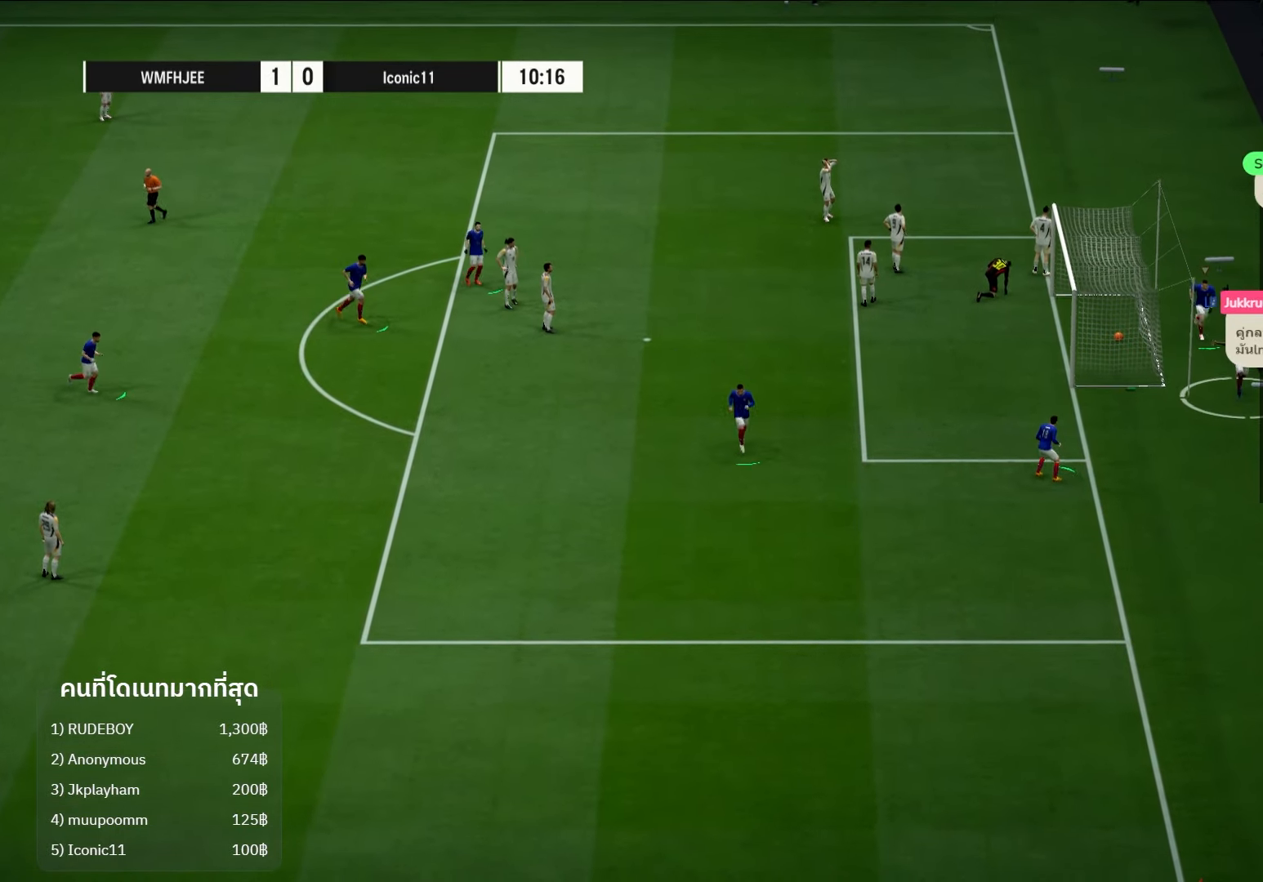
{"buttons": ["A"], "left_stick": "center", "right_stick": "center", "events": []}
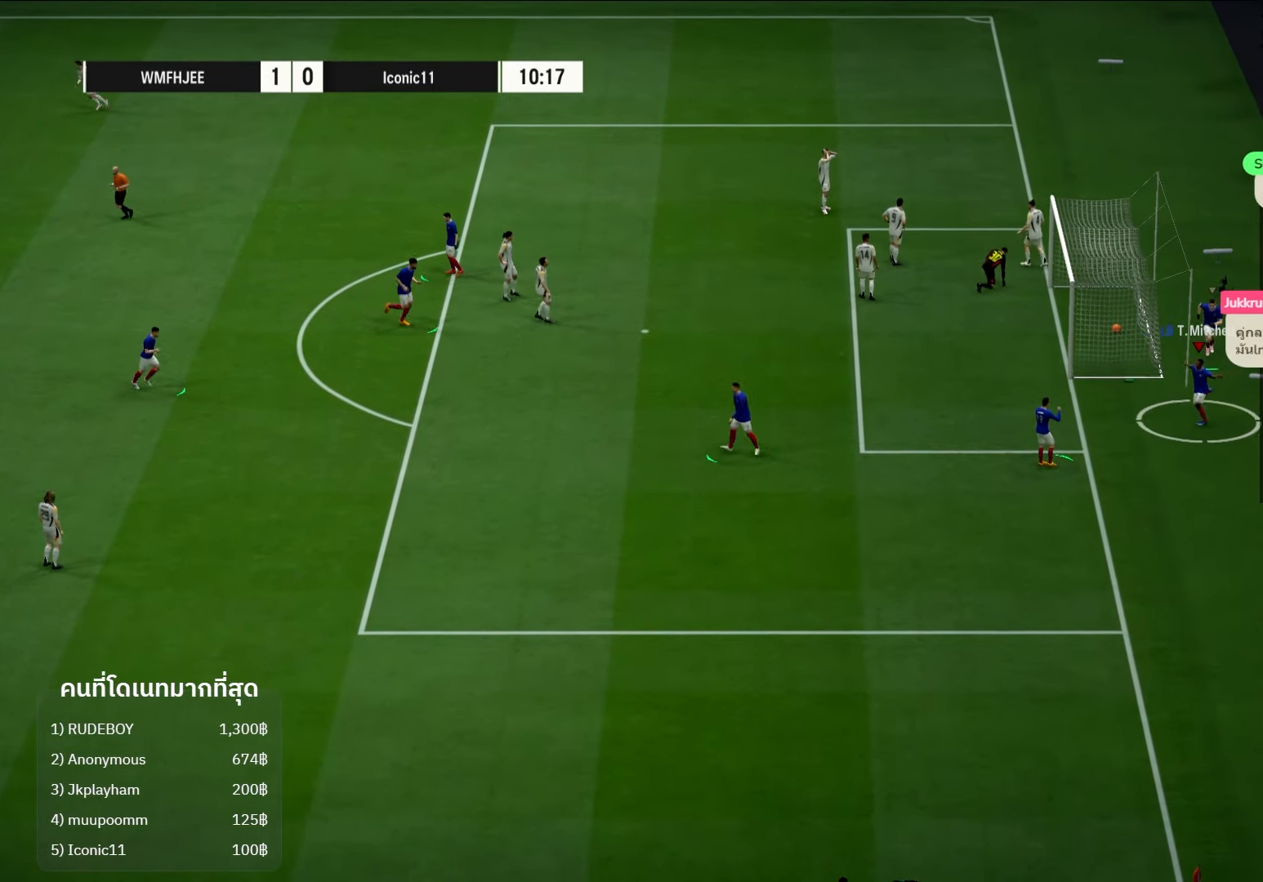
{"buttons": ["L2"], "left_stick": "down-left", "right_stick": "center", "events": [[167, "A", "up"], [167, "left_stick", "down"], [250, "left_stick", "down-left"], [317, "R2", "down"], [333, "R2", "up"], [350, "L2", "down"]]}